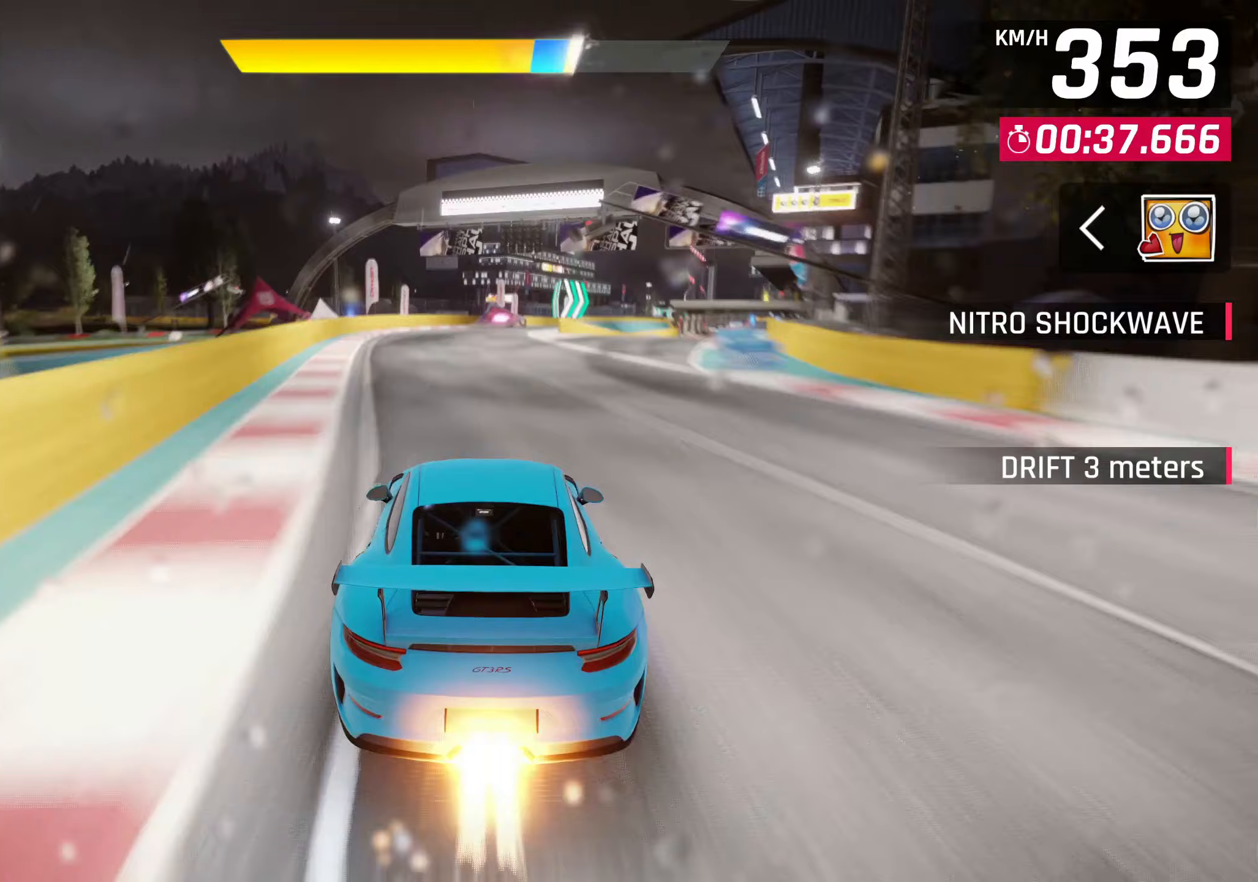
Gameplay with a controller (PlayStation layout); each line is a JSON object with the inputs held at the frame after it. "events" lists button and stick changes between this image and that frame as [ms after this image, input, new state], when the widget could be followed in between. Not read: right_stick.
{"buttons": [], "left_stick": "center"}
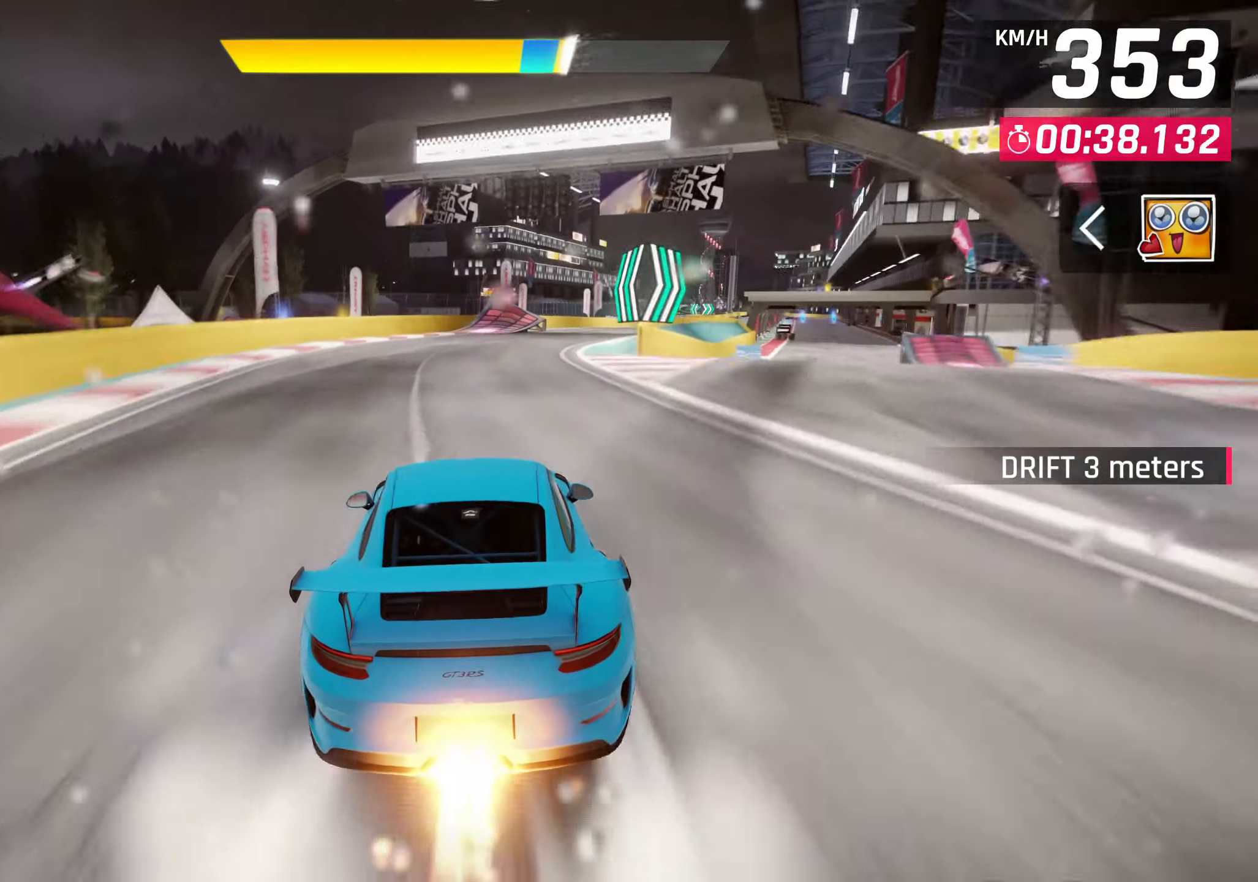
{"buttons": [], "left_stick": "center", "events": [[200, "CROSS", "down"], [283, "CROSS", "up"]]}
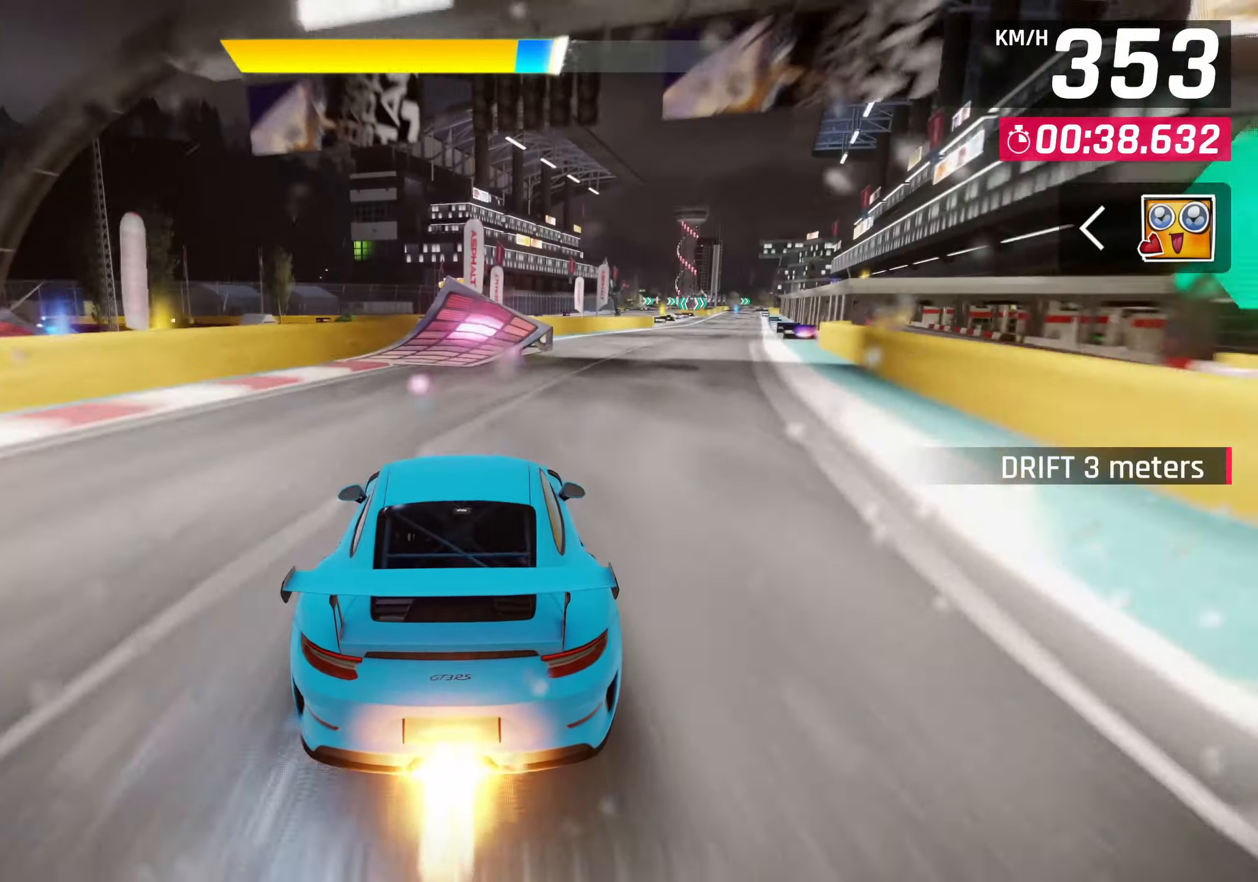
{"buttons": [], "left_stick": "right", "events": [[67, "CROSS", "down"], [117, "left_stick", "right"], [150, "R1", "down"], [467, "CROSS", "up"], [467, "R1", "up"]]}
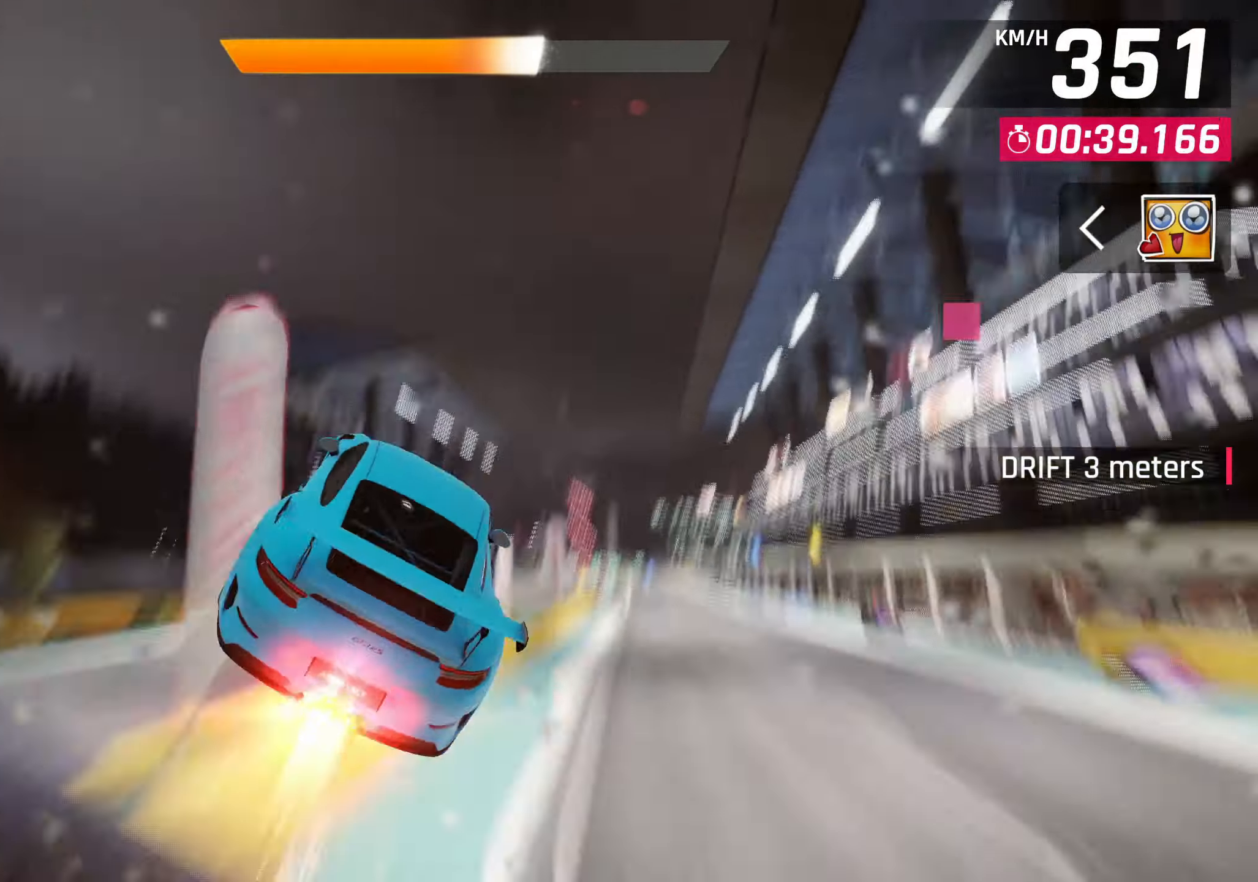
{"buttons": [], "left_stick": "right", "events": []}
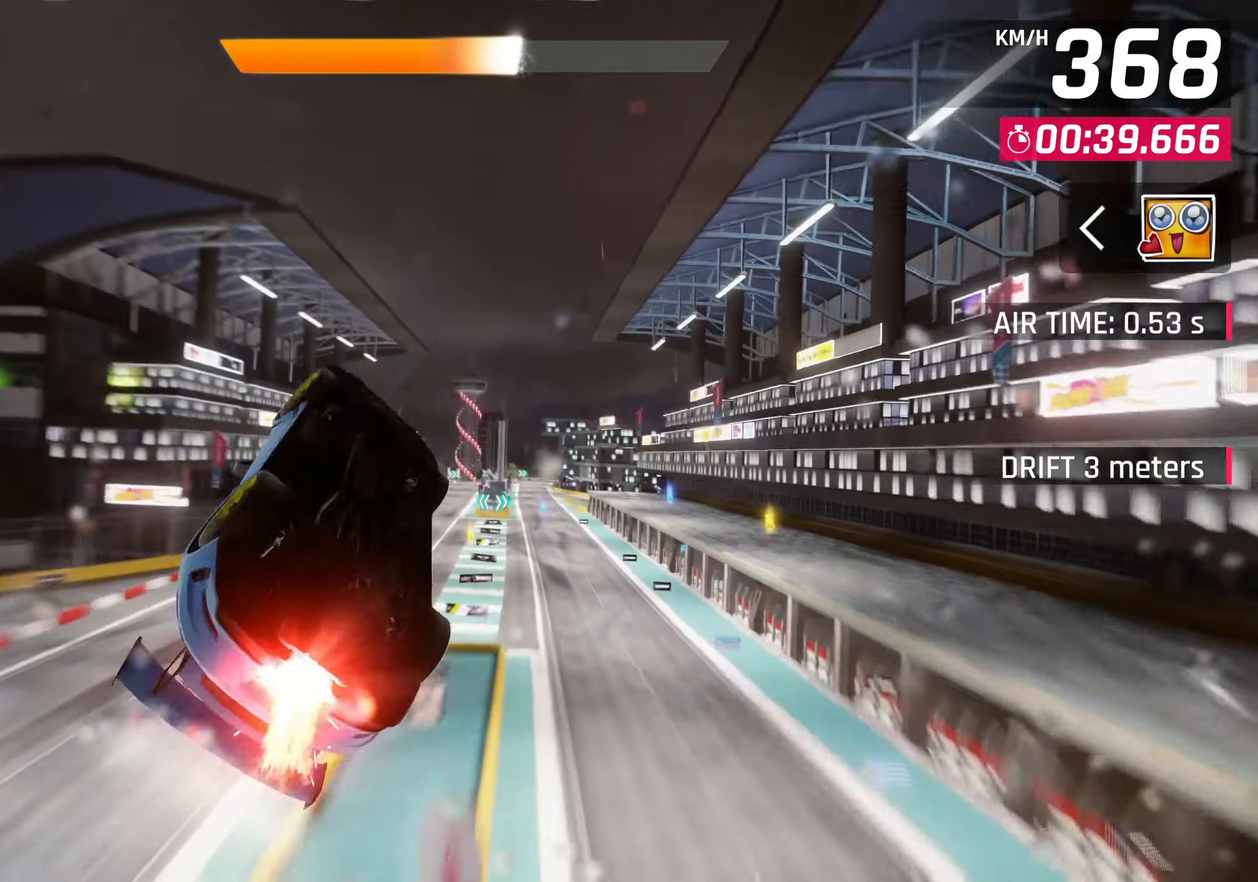
{"buttons": [], "left_stick": "center", "events": [[117, "left_stick", "up-right"], [283, "left_stick", "center"]]}
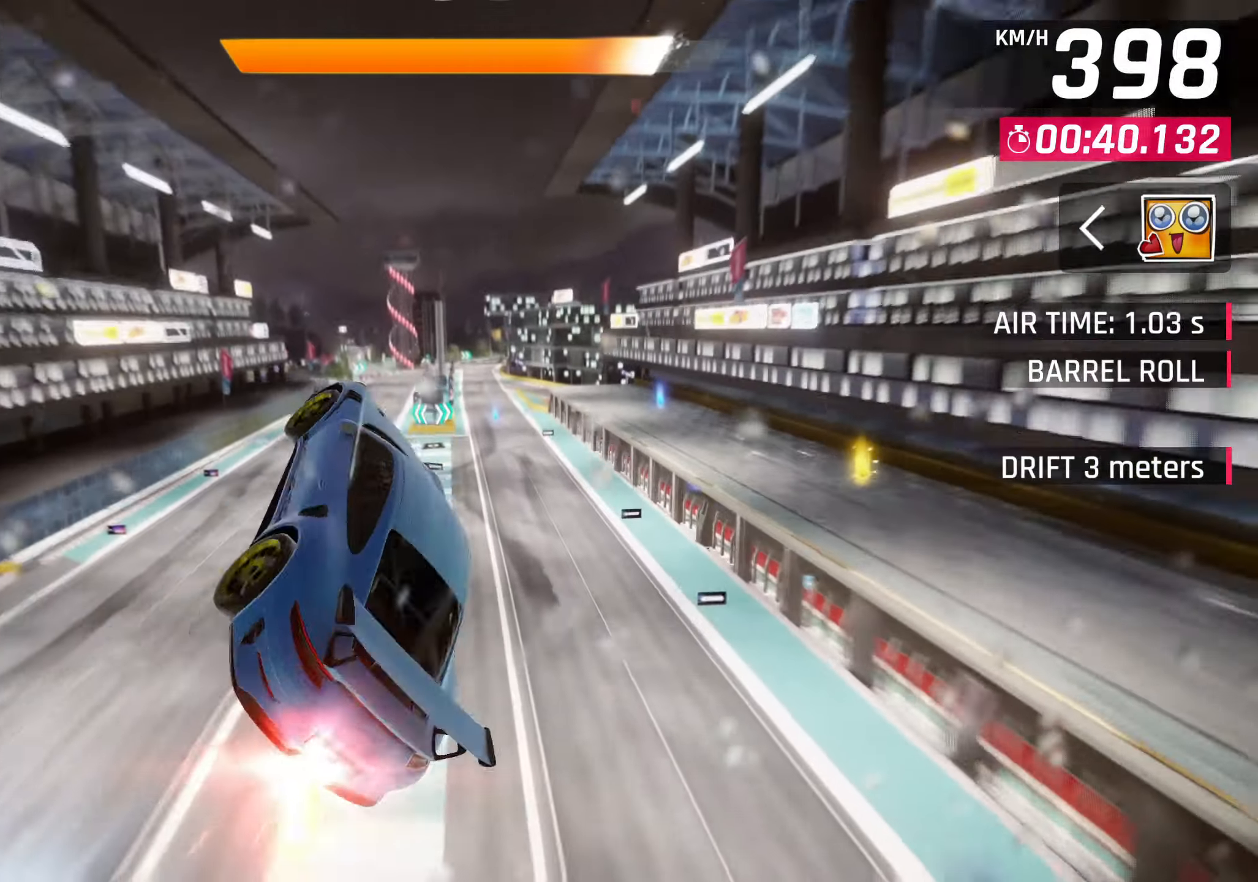
{"buttons": [], "left_stick": "center", "events": []}
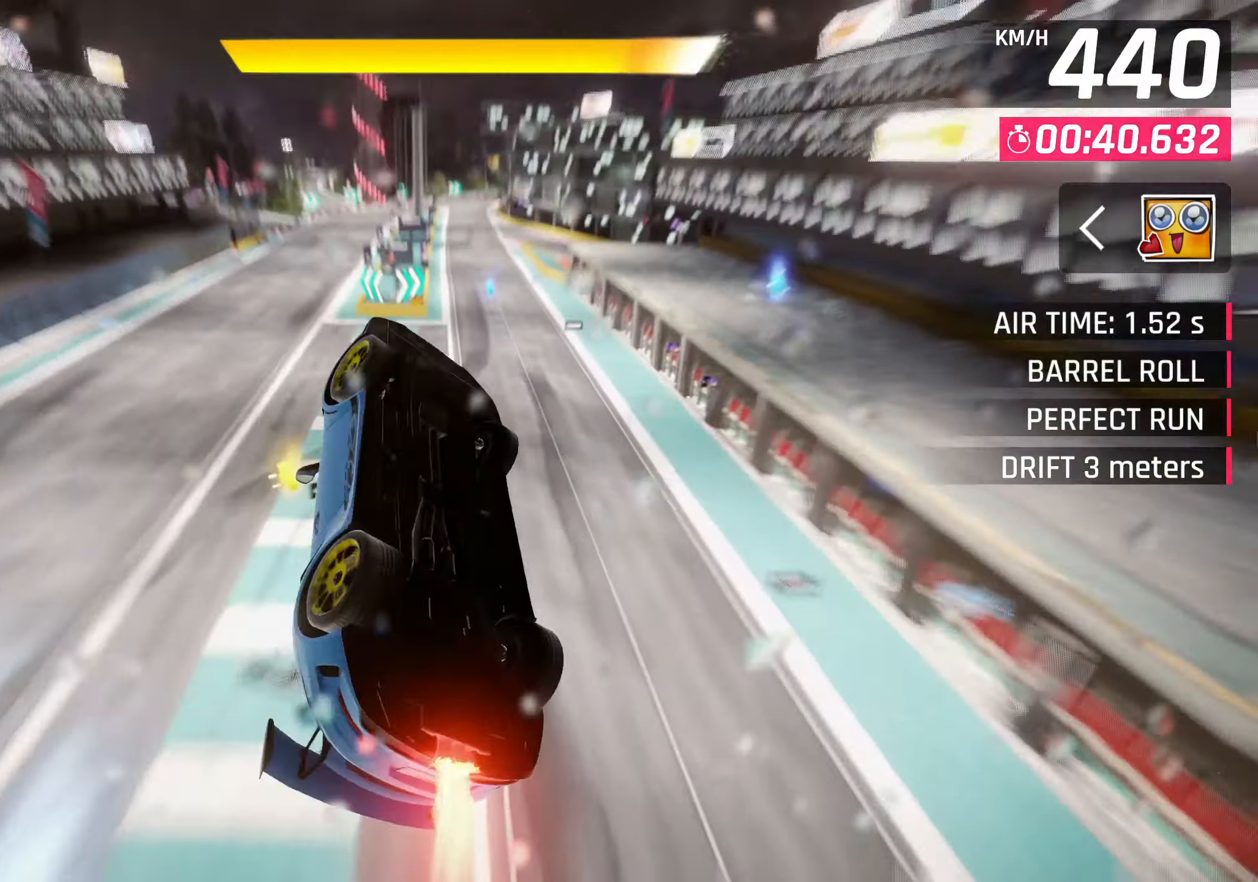
{"buttons": [], "left_stick": "center", "events": [[350, "R1", "down"], [367, "CROSS", "down"], [467, "CROSS", "up"], [467, "R1", "up"]]}
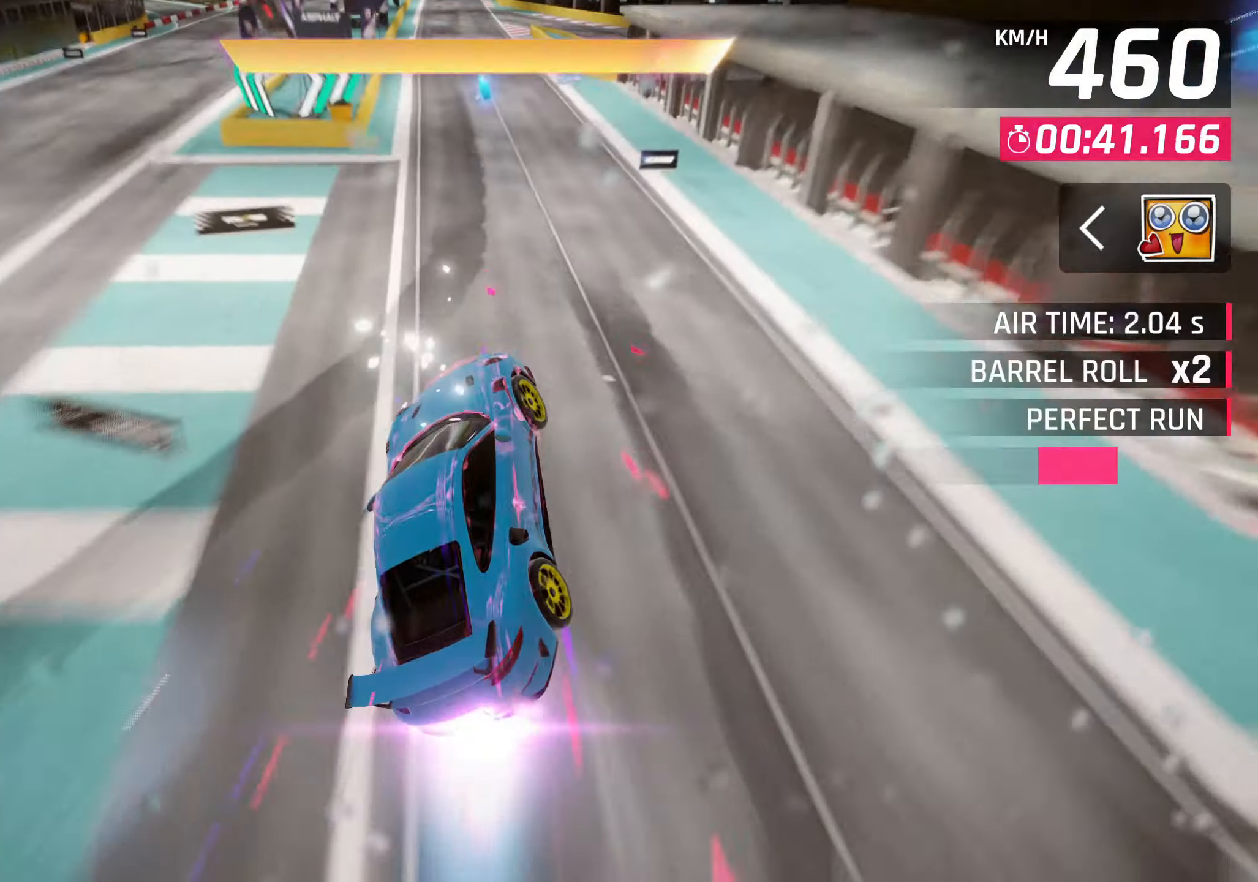
{"buttons": ["SQUARE"], "left_stick": "center"}
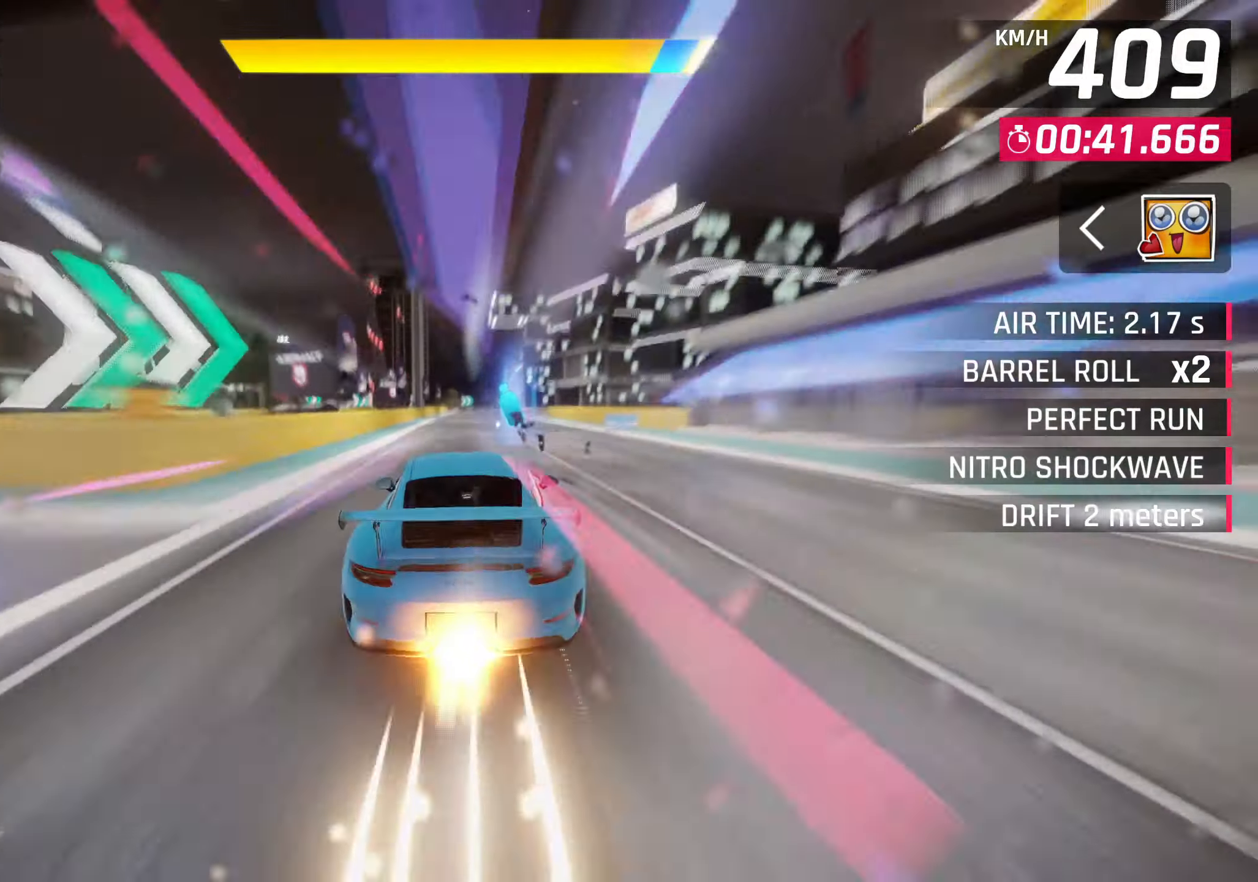
{"buttons": [], "left_stick": "center"}
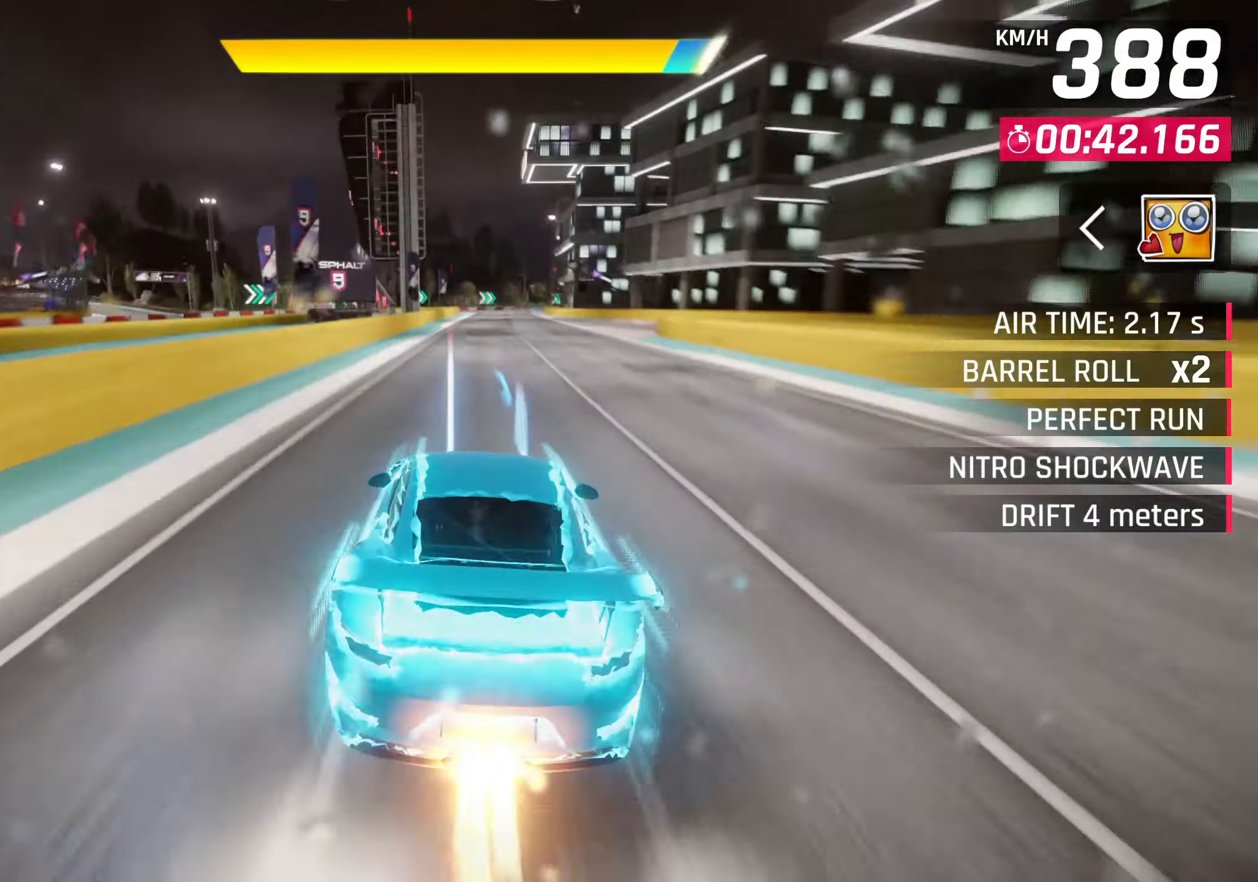
{"buttons": ["SQUARE"], "left_stick": "right"}
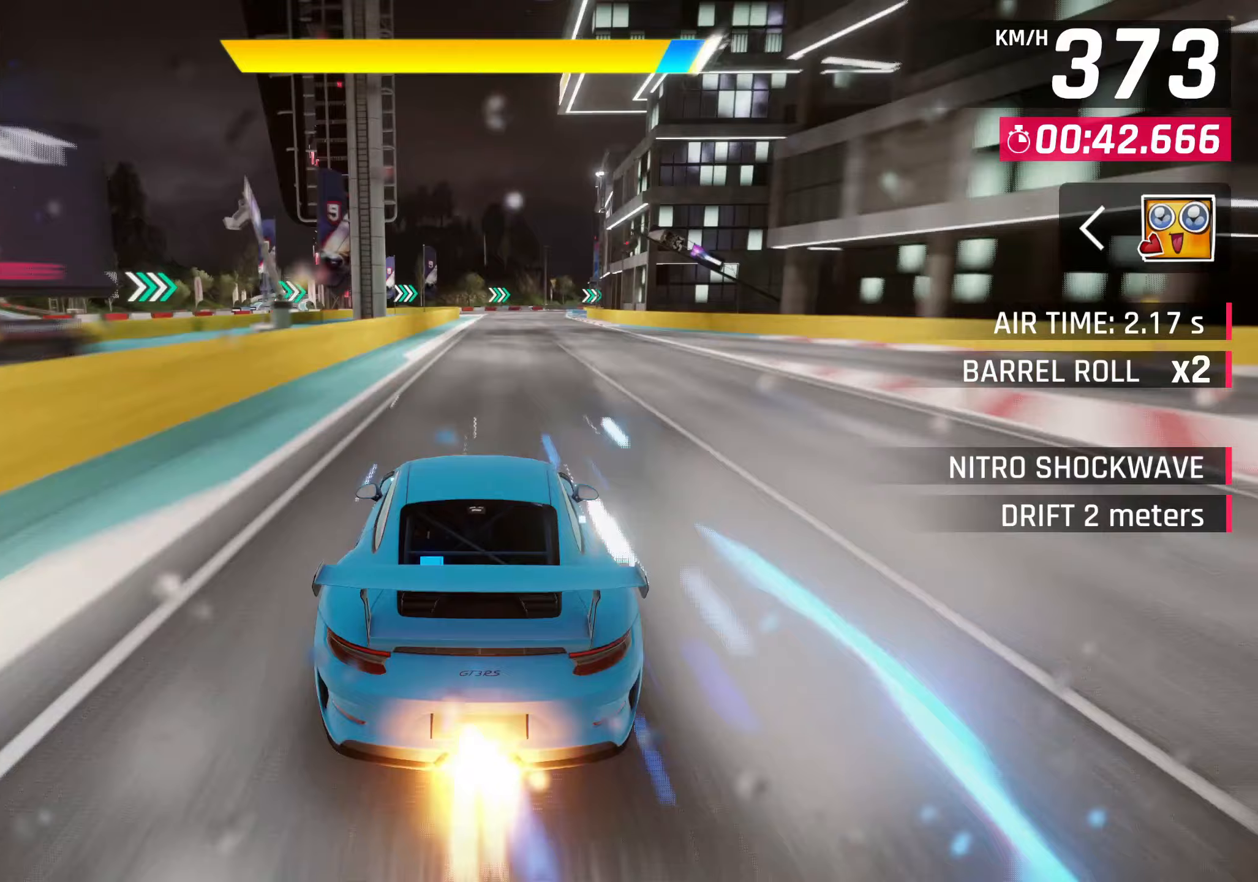
{"buttons": [], "left_stick": "right"}
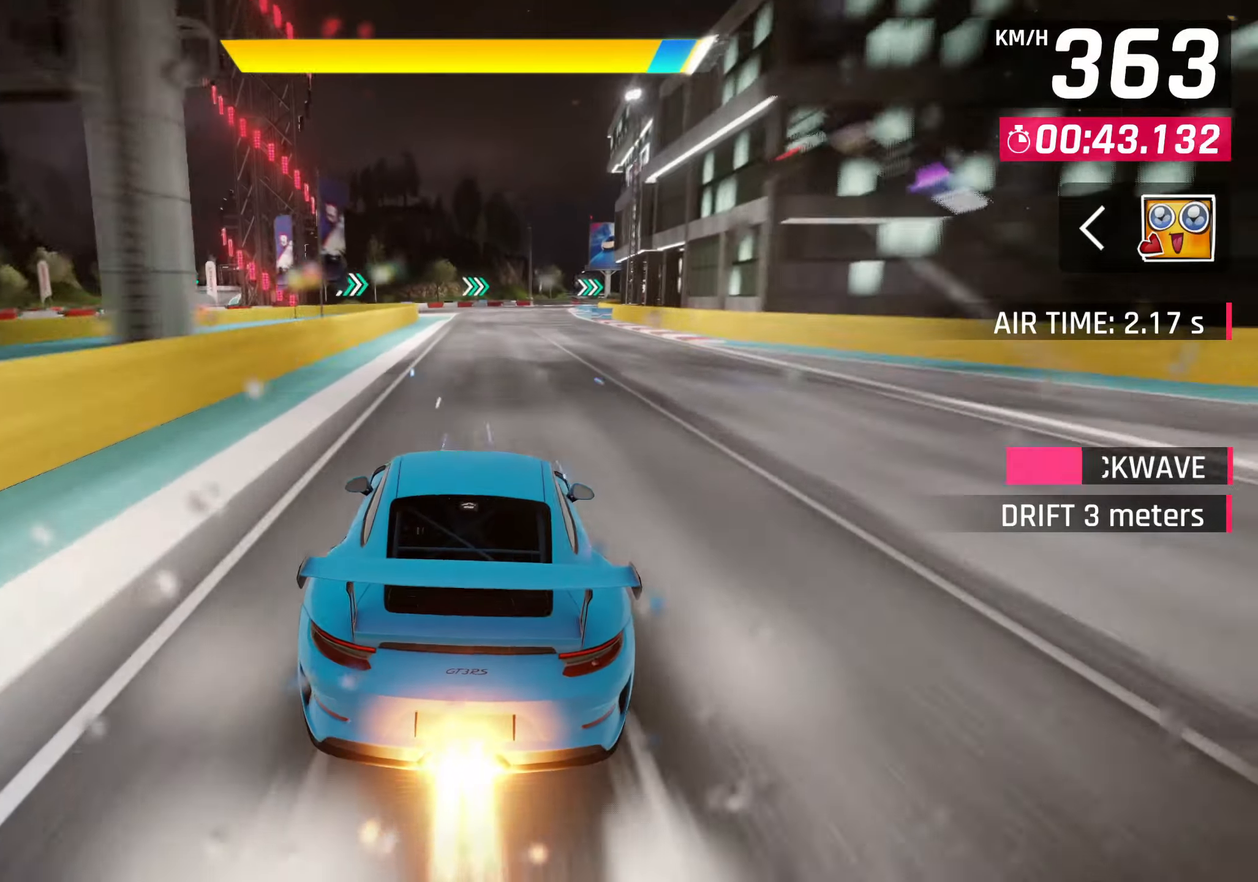
{"buttons": [], "left_stick": "center", "events": [[400, "left_stick", "center"]]}
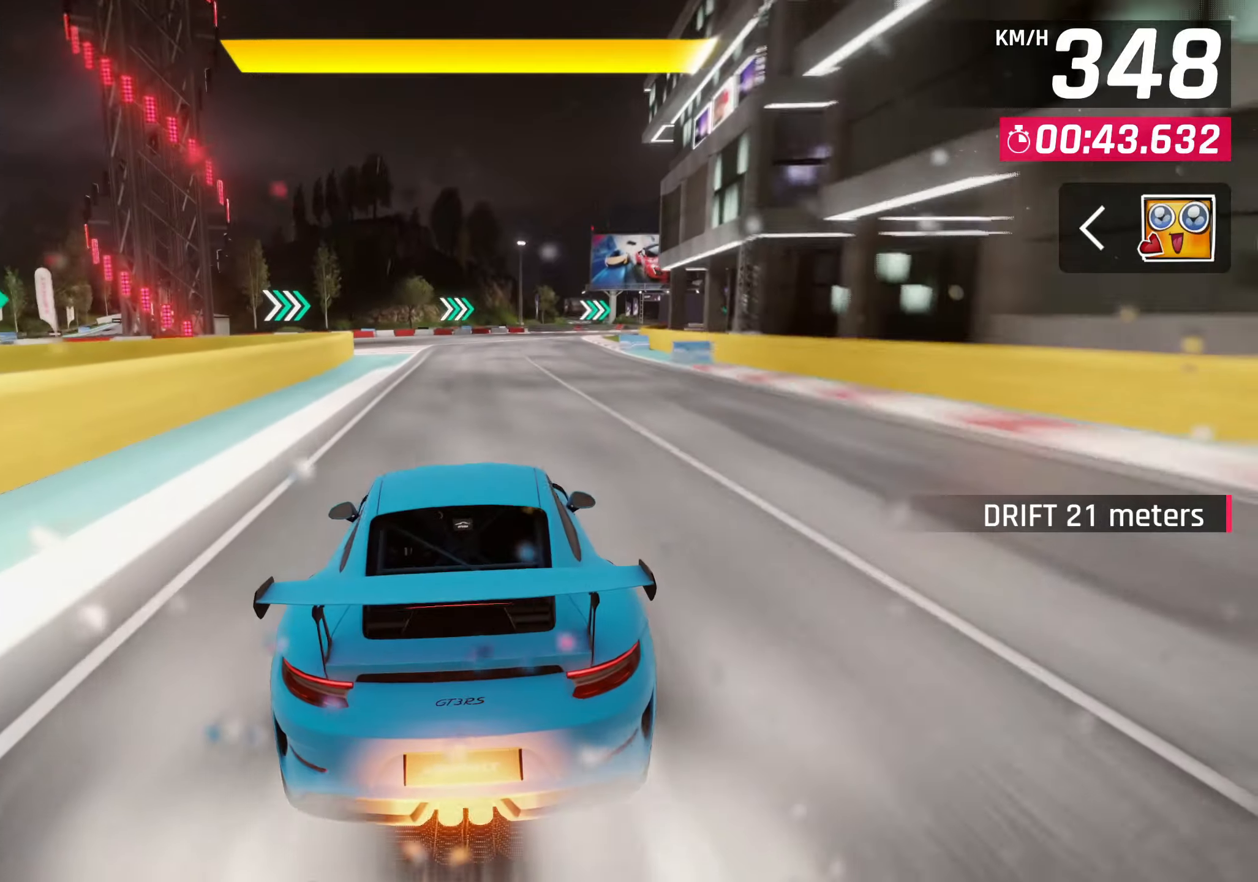
{"buttons": [], "left_stick": "right", "events": [[117, "R1", "down"], [133, "CROSS", "down"], [183, "left_stick", "right"], [267, "CROSS", "up"], [267, "R1", "up"]]}
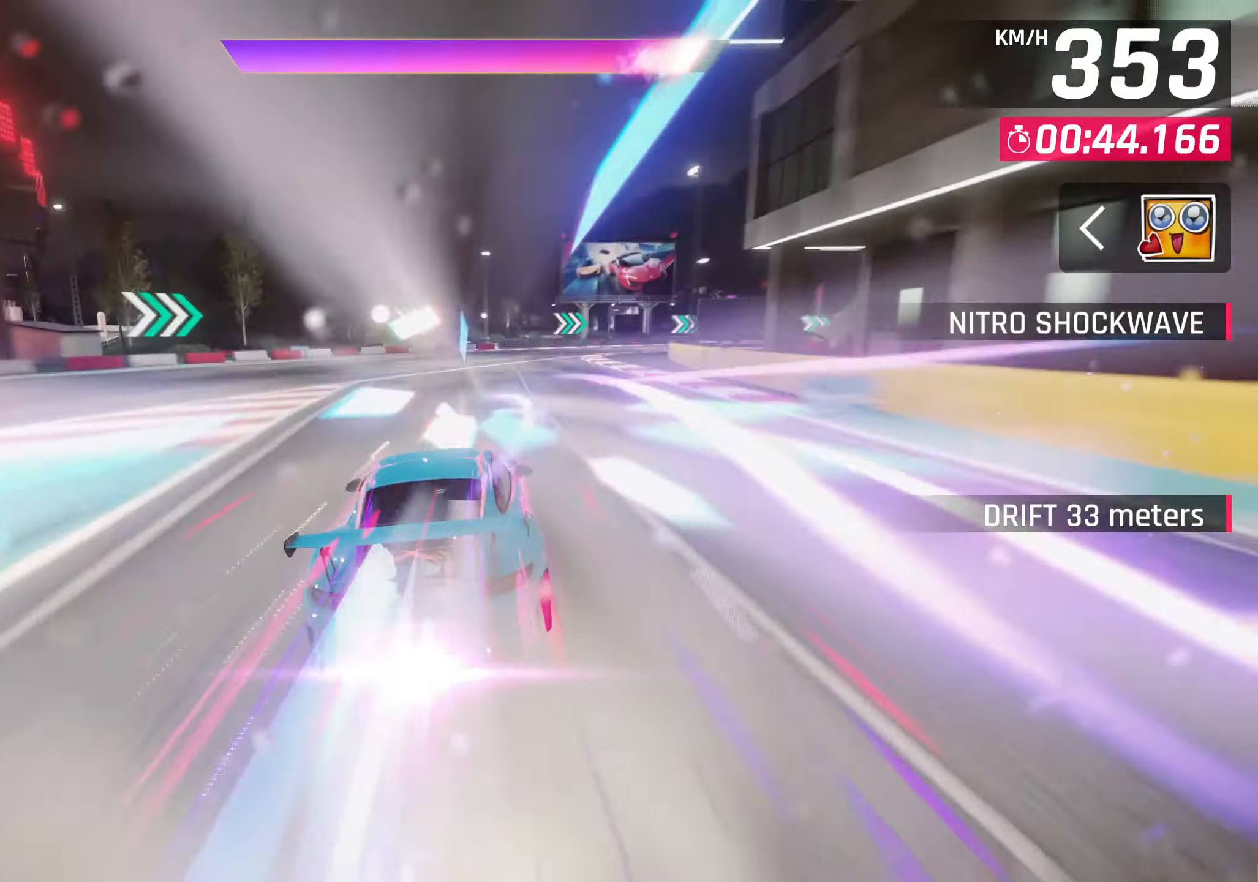
{"buttons": [], "left_stick": "right", "events": []}
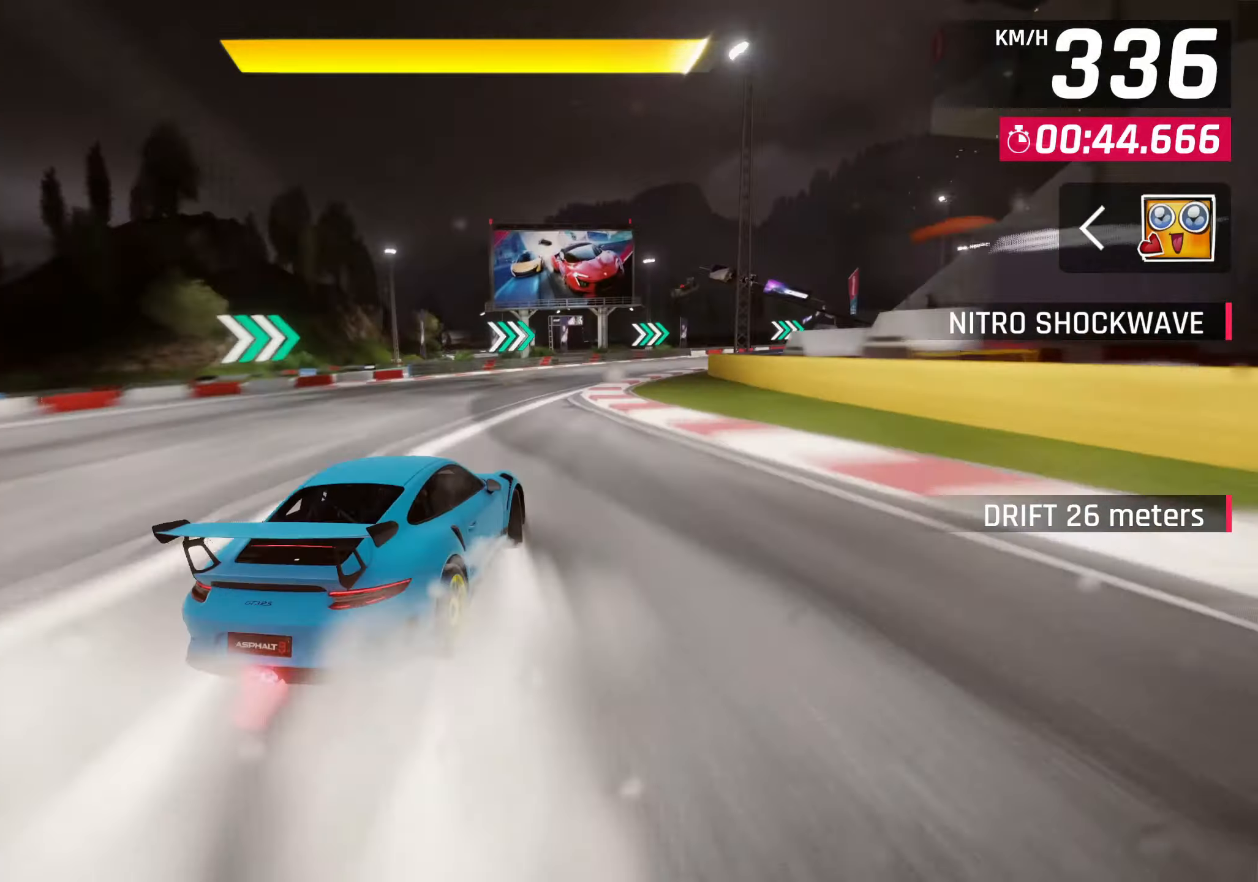
{"buttons": [], "left_stick": "right", "events": [[83, "R1", "down"], [117, "CROSS", "down"], [200, "CROSS", "up"], [217, "R1", "up"]]}
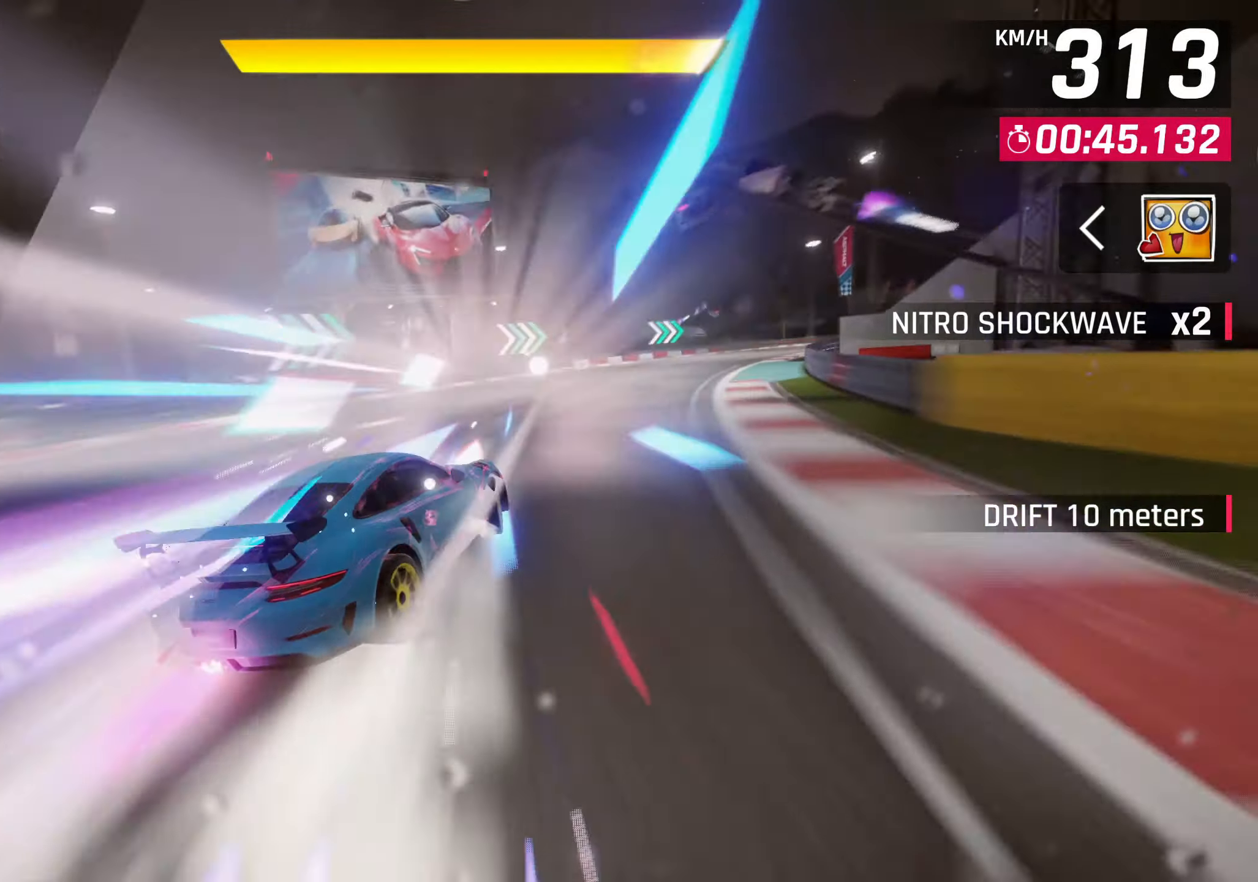
{"buttons": [], "left_stick": "right", "events": [[200, "R1", "down"], [217, "CROSS", "down"], [317, "CROSS", "up"], [317, "R1", "up"]]}
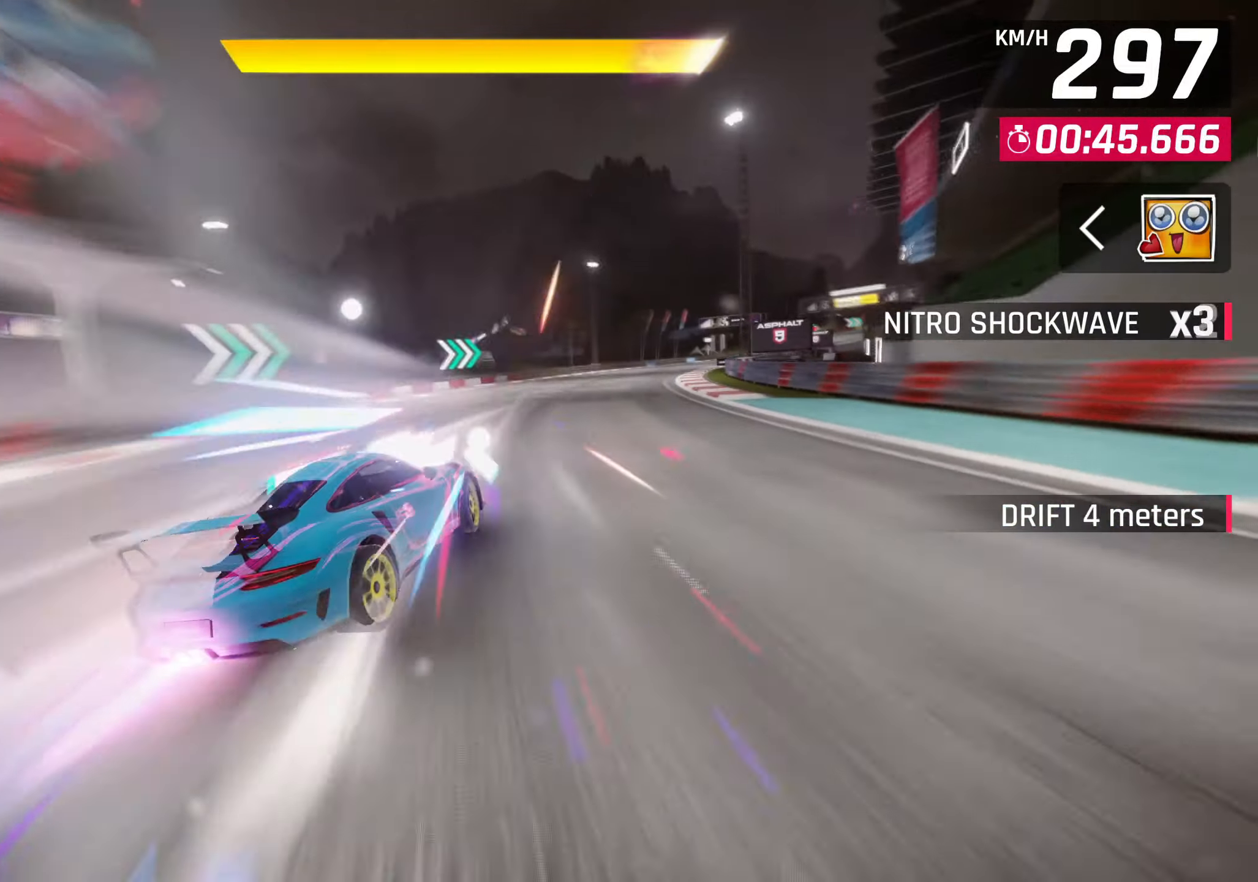
{"buttons": ["SQUARE"], "left_stick": "right"}
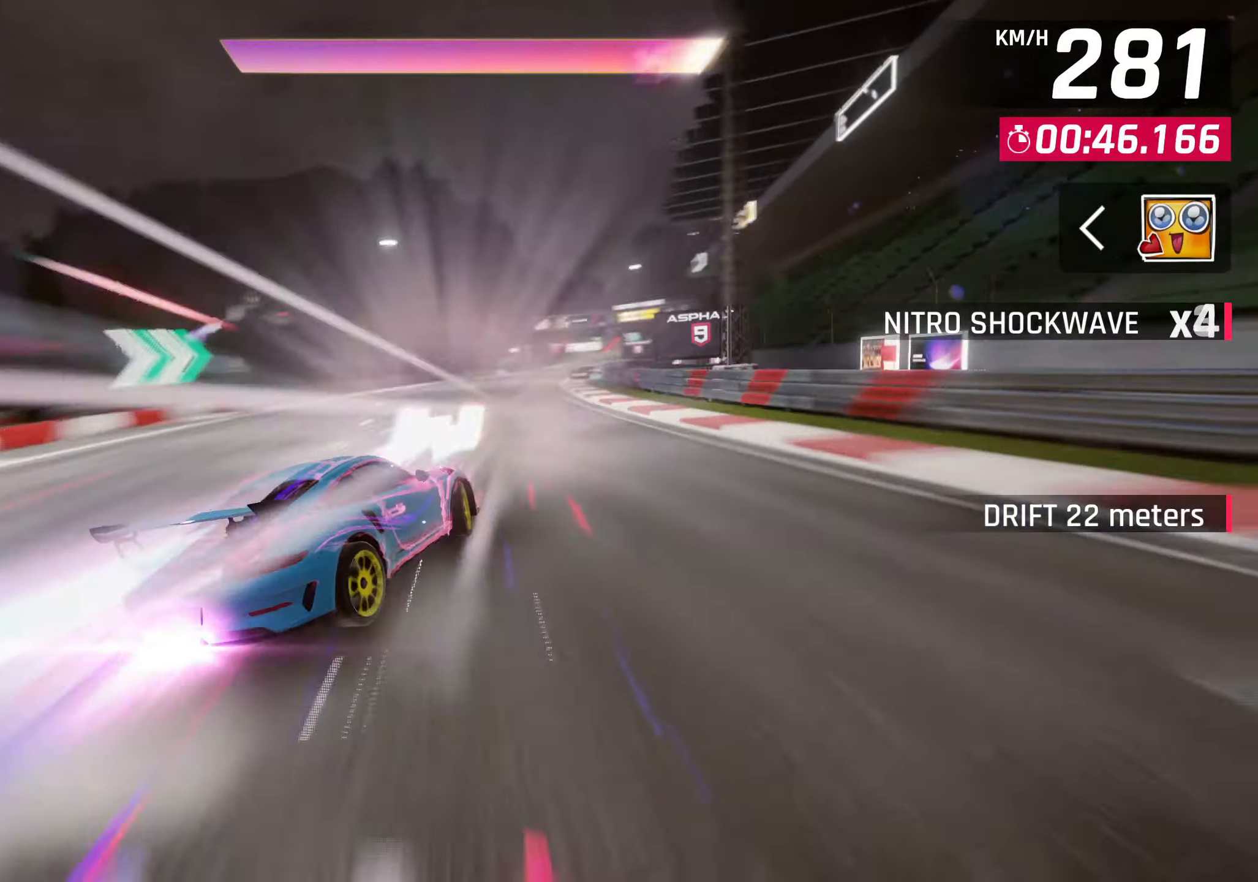
{"buttons": [], "left_stick": "center"}
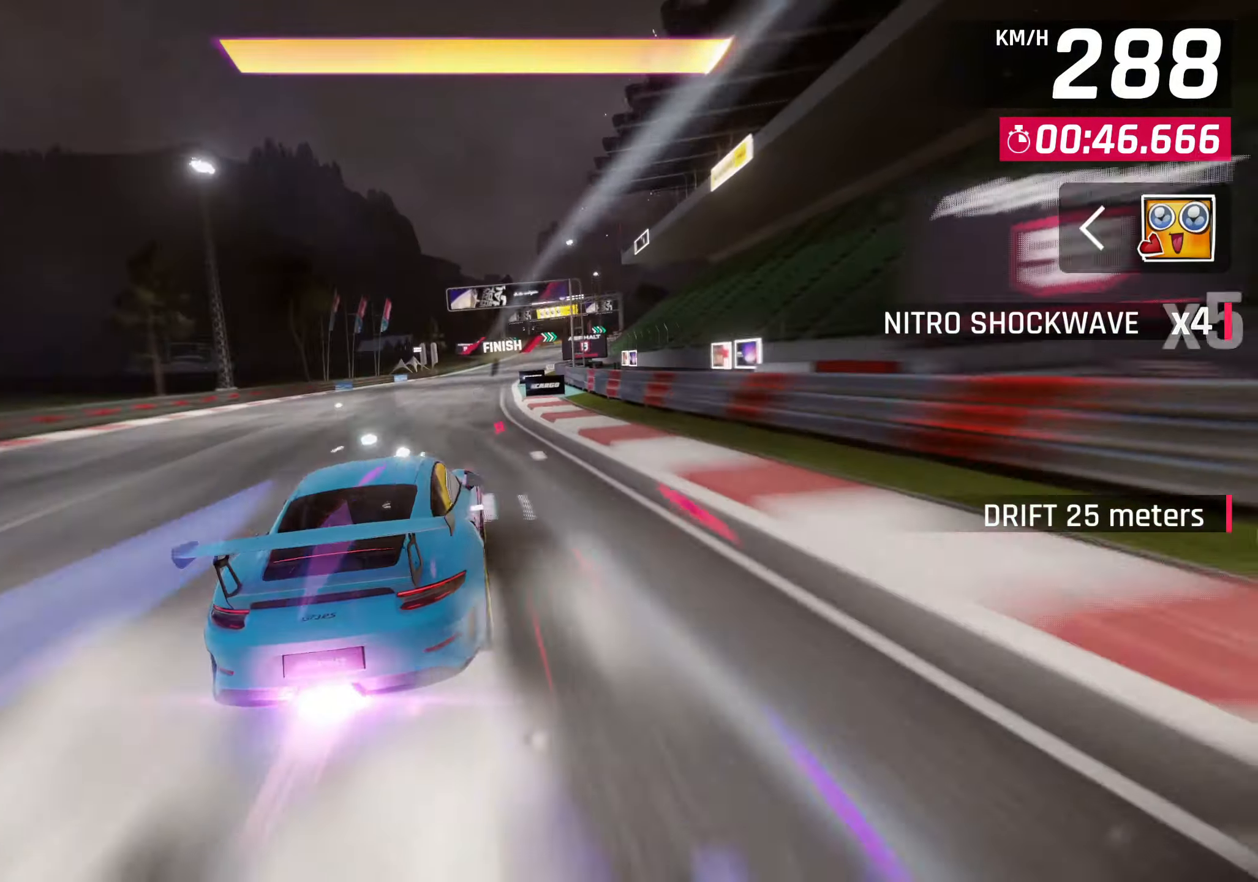
{"buttons": [], "left_stick": "center", "events": []}
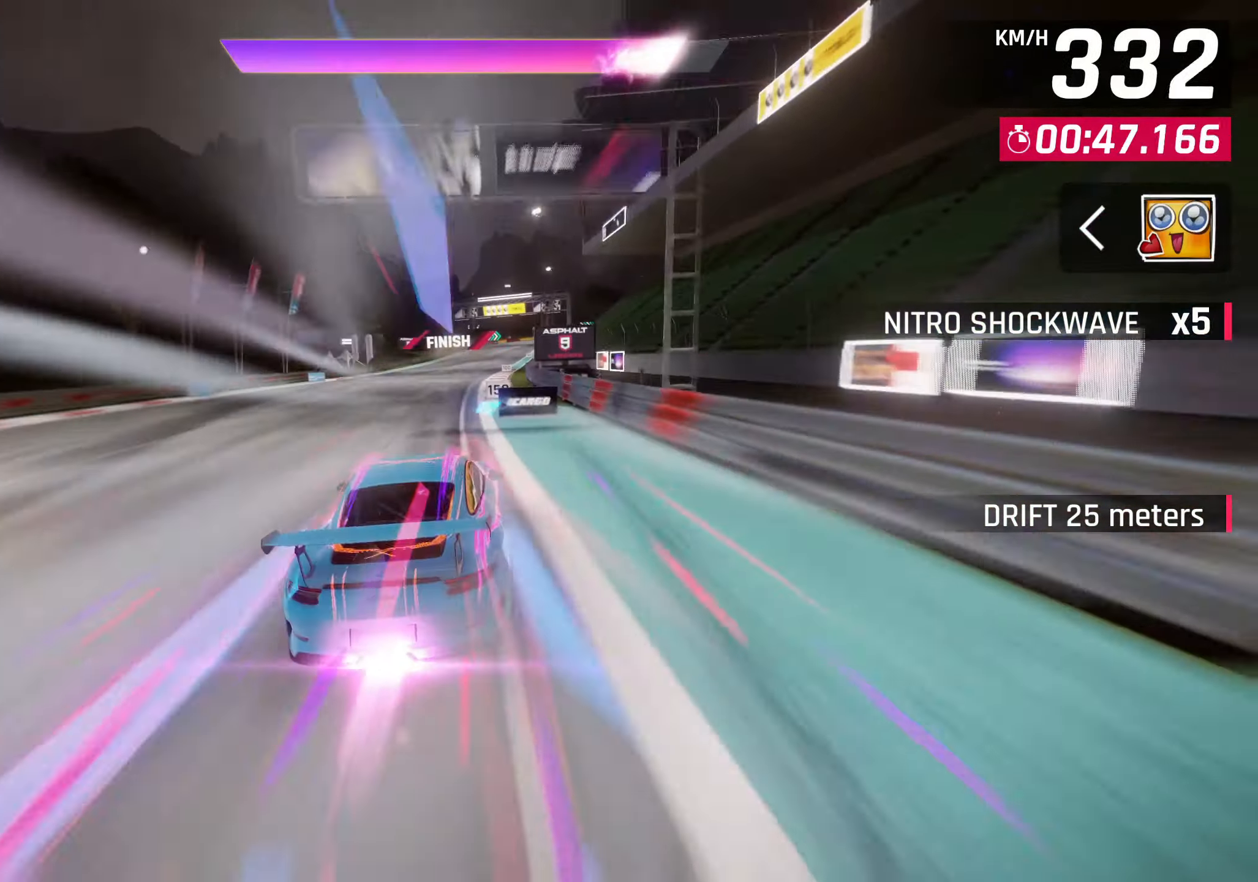
{"buttons": [], "left_stick": "center", "events": []}
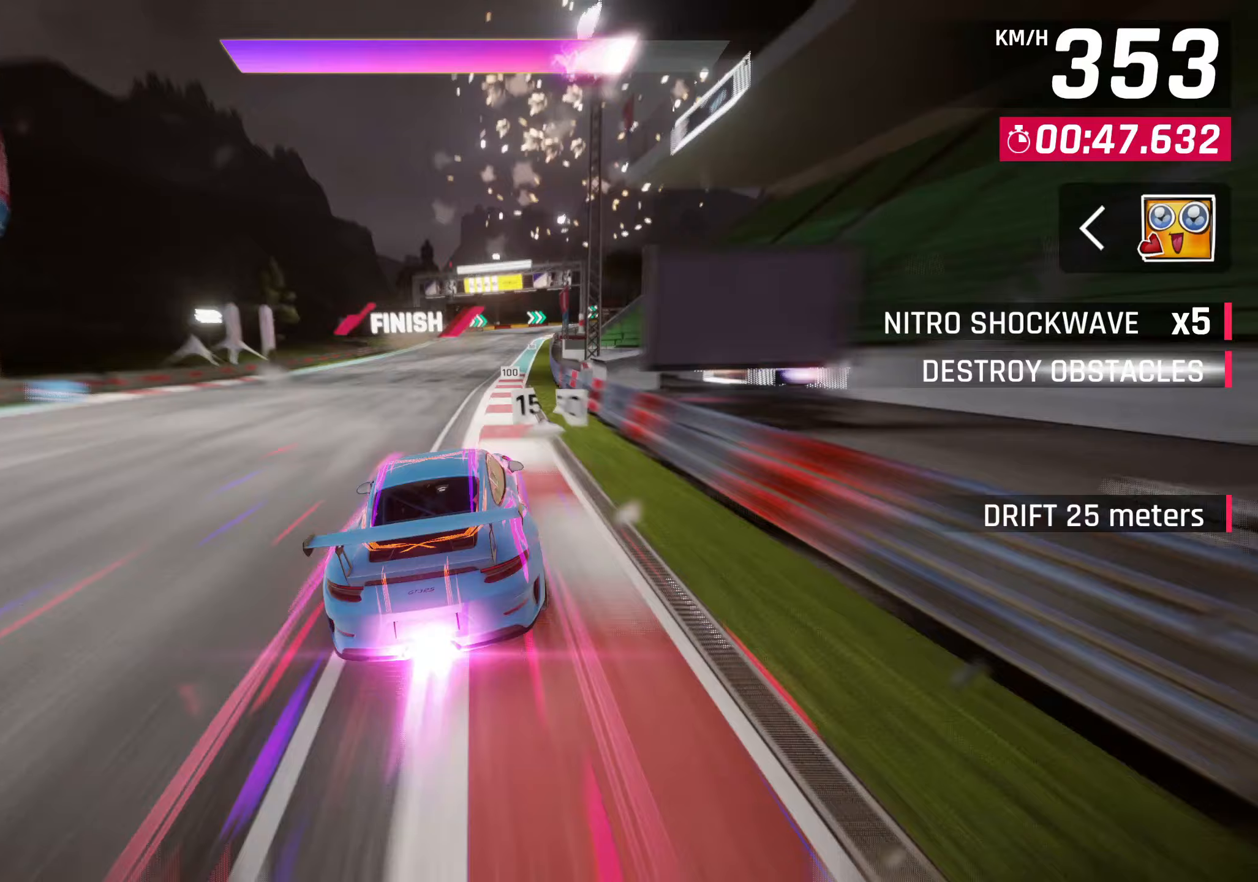
{"buttons": [], "left_stick": "center", "events": []}
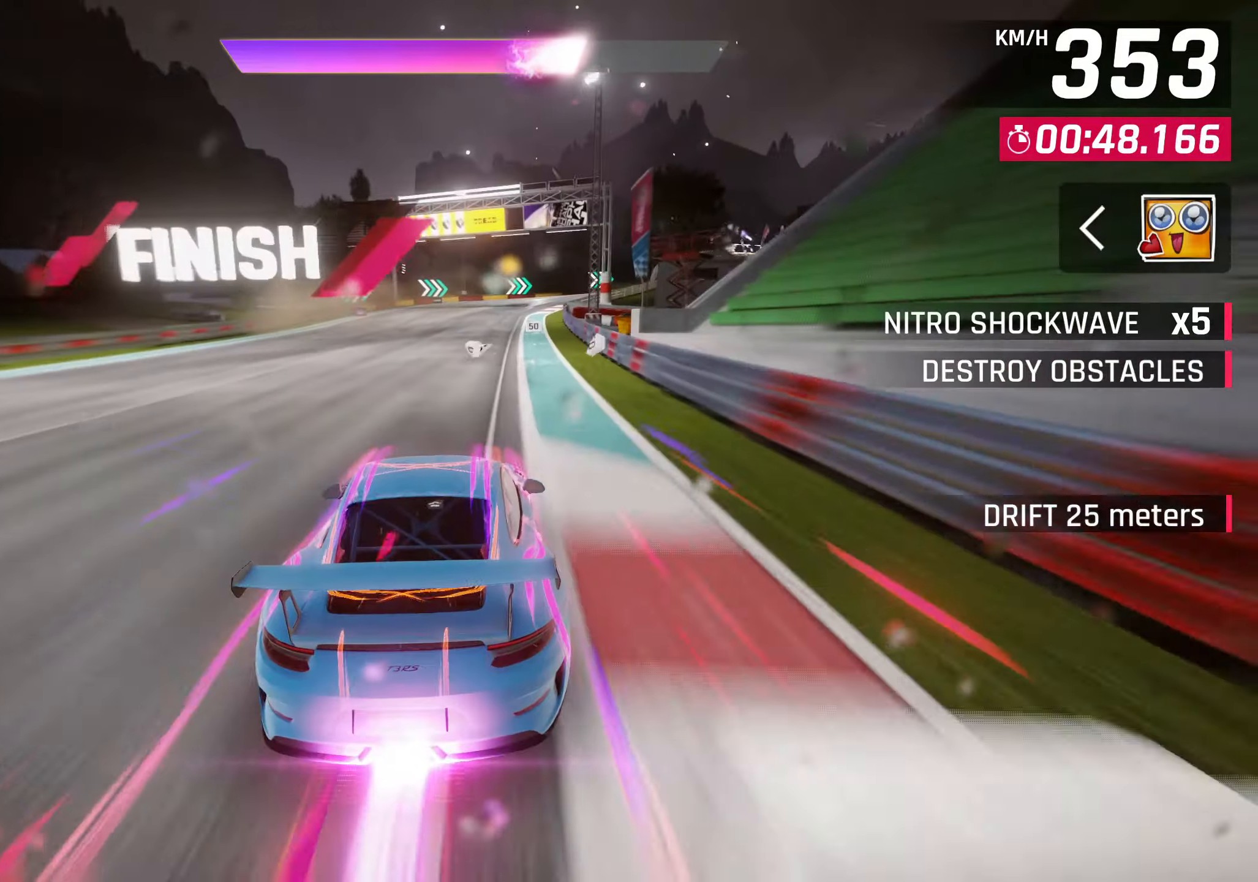
{"buttons": ["SQUARE"], "left_stick": "right"}
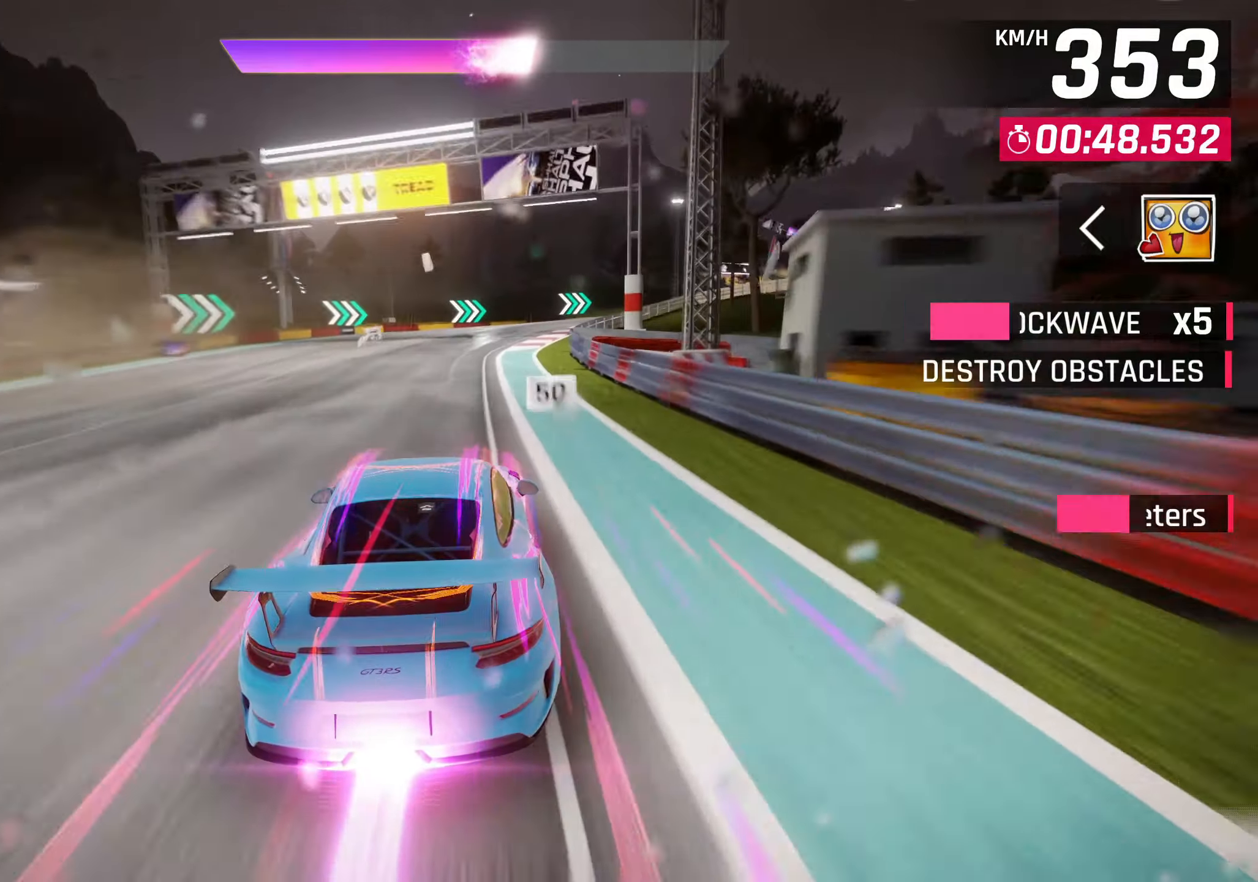
{"buttons": ["CROSS", "R1"], "left_stick": "right"}
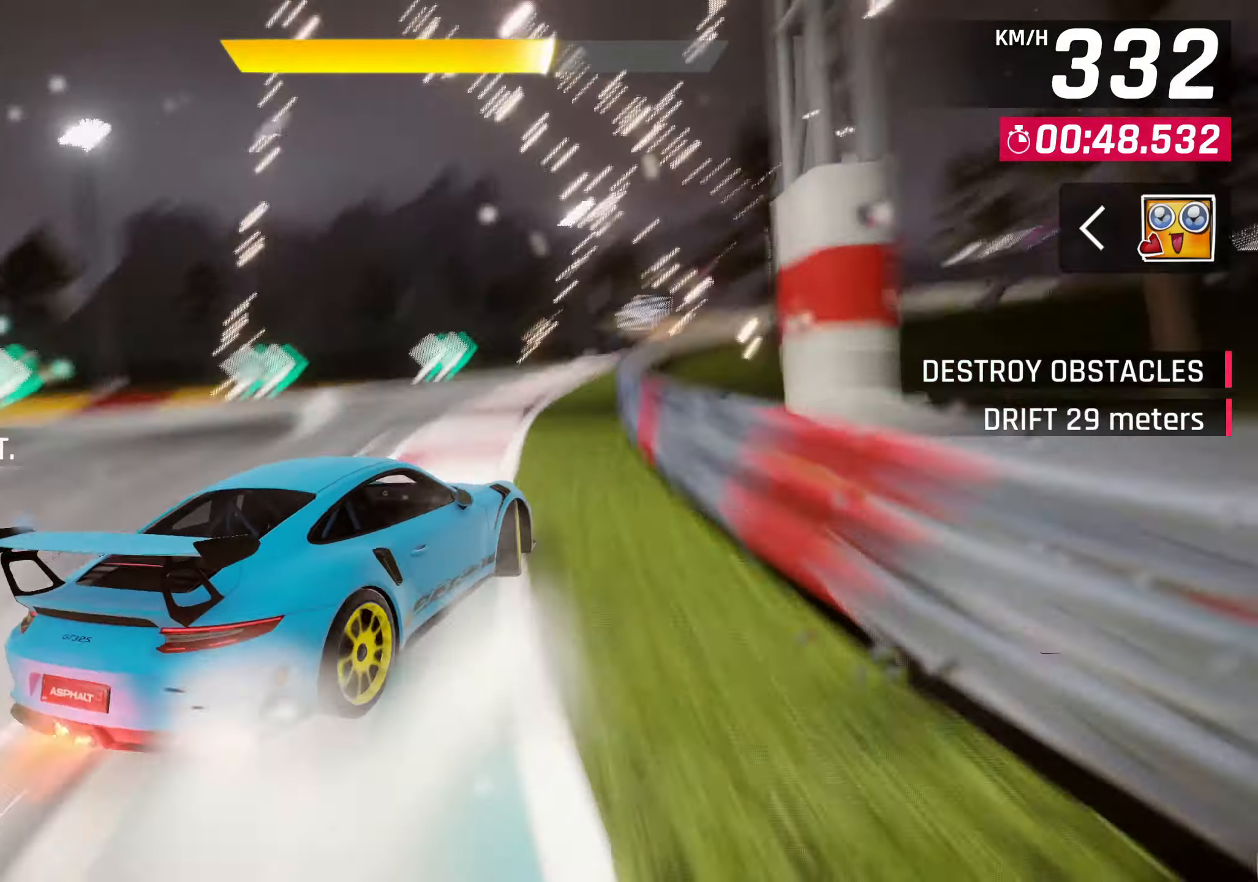
{"buttons": ["CROSS", "R1"], "left_stick": "right", "events": [[33, "CROSS", "up"], [33, "R1", "up"], [467, "CROSS", "down"], [467, "R1", "down"]]}
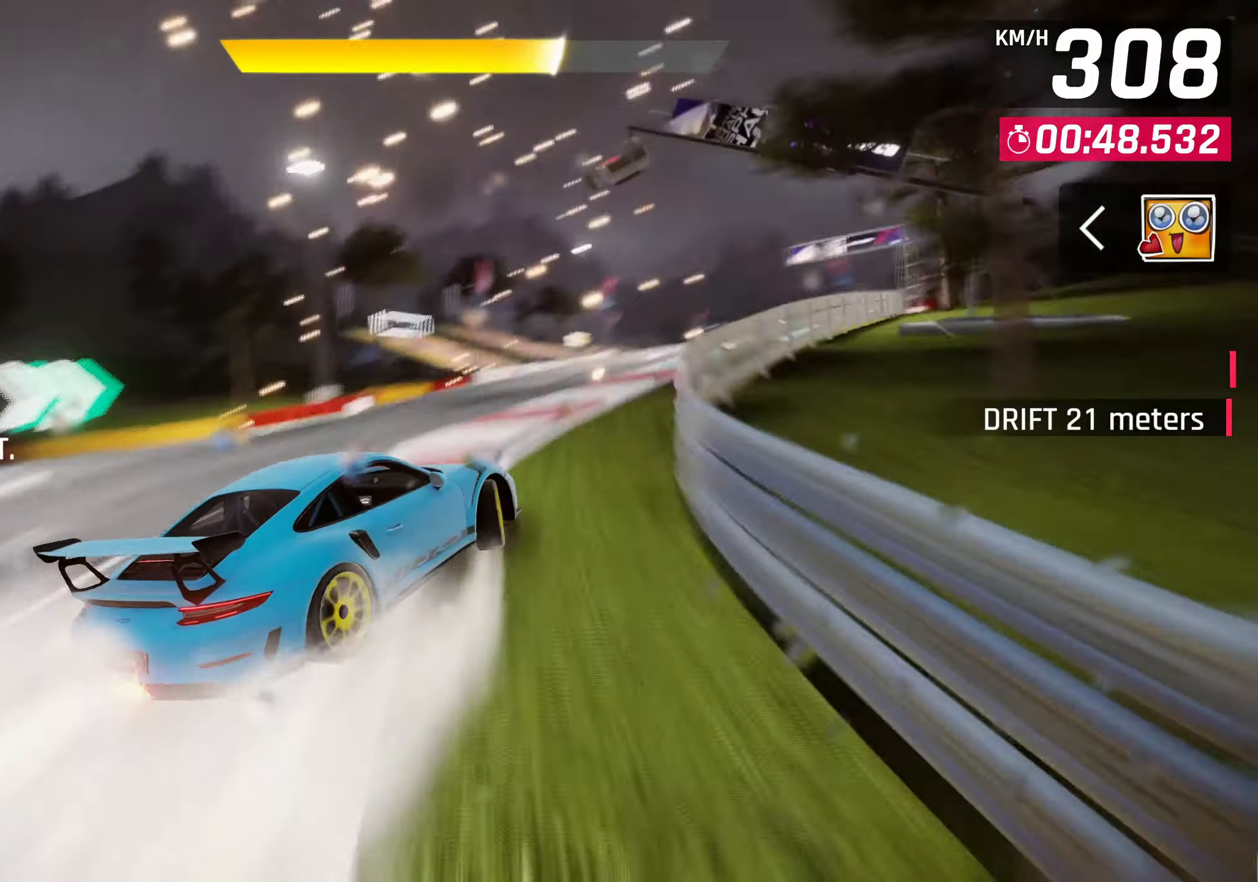
{"buttons": [], "left_stick": "right", "events": [[83, "CROSS", "up"], [83, "R1", "up"]]}
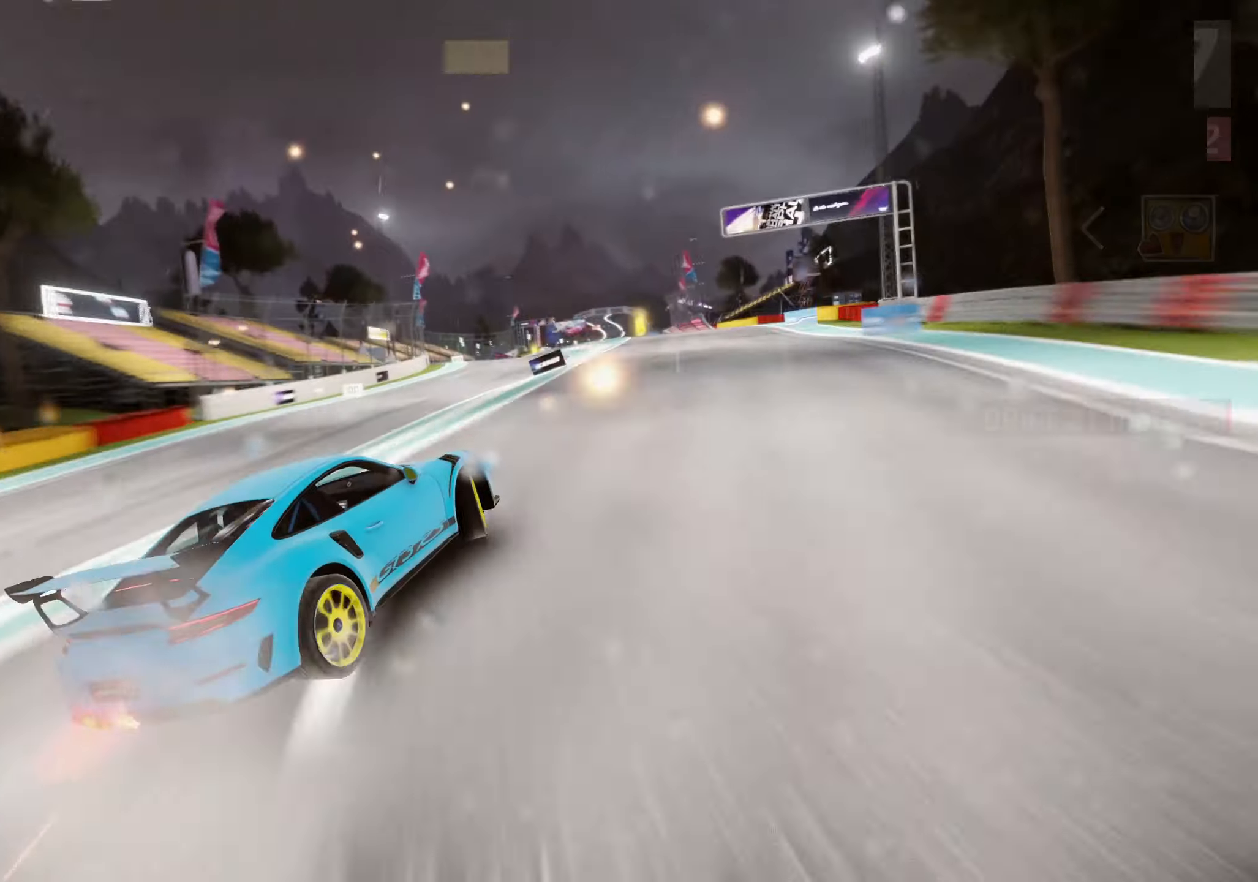
{"buttons": [], "left_stick": "center", "events": [[67, "left_stick", "center"]]}